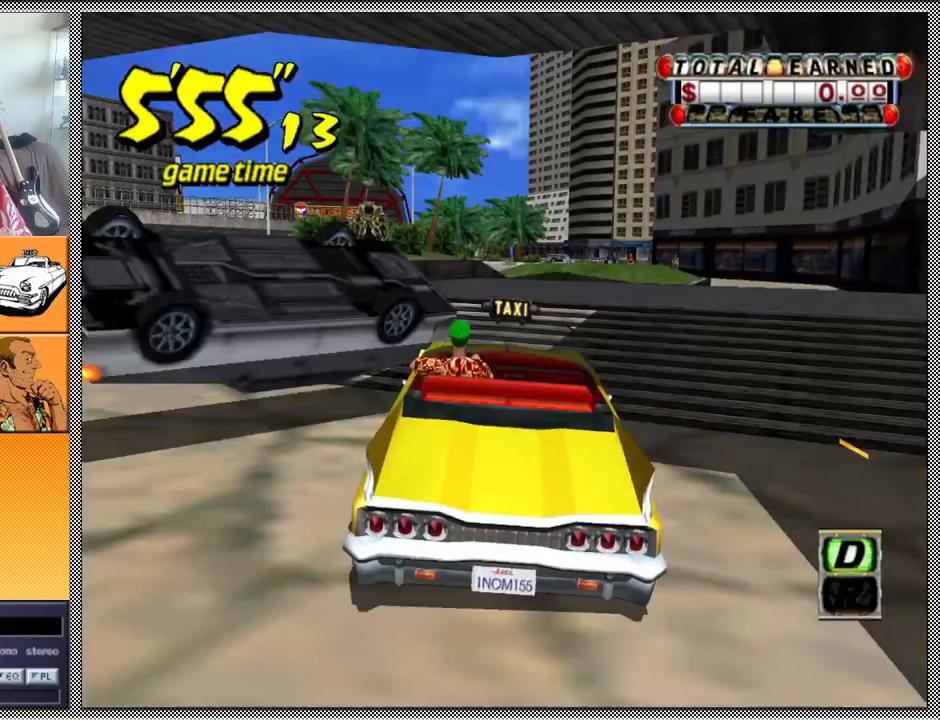
Gameplay with a controller (Nintendo layout); each line is a JSON object with the inputs held at the frame after it. "events" lists button and stick changes between this image and that frame as [ms after this image, input, new state], when the widget could be followed in between. Not read: L3 R1 R3.
{"buttons": ["Z"], "left_stick": "center", "right_stick": "center", "events": []}
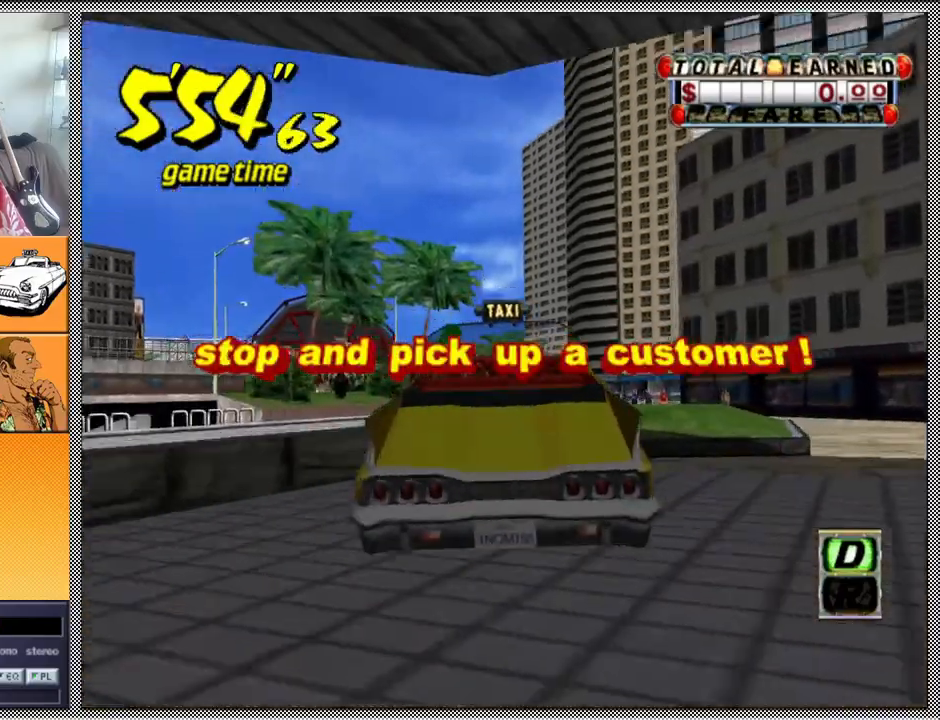
{"buttons": ["Z"], "left_stick": "center", "right_stick": "center", "events": []}
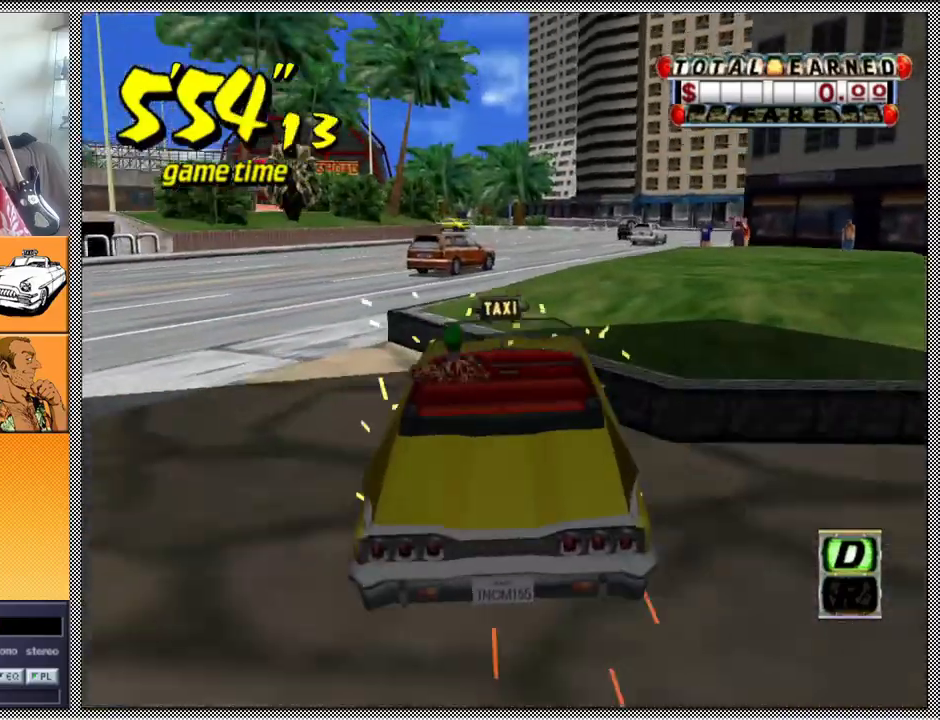
{"buttons": ["Z"], "left_stick": "center", "right_stick": "center", "events": []}
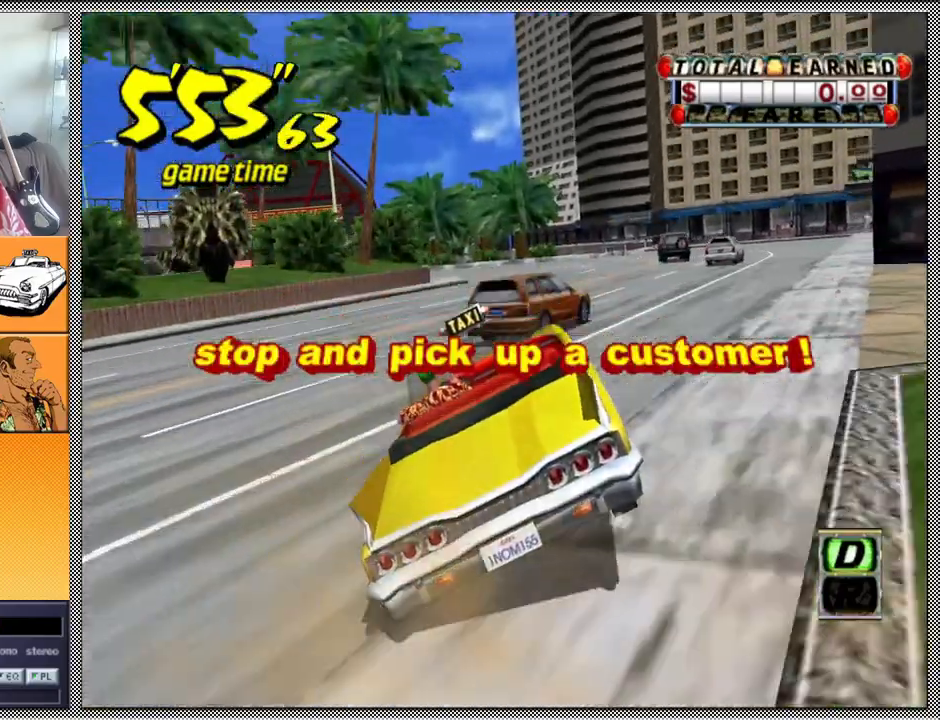
{"buttons": ["Z"], "left_stick": "center", "right_stick": "center", "events": [[267, "left_stick", "right"], [367, "left_stick", "center"]]}
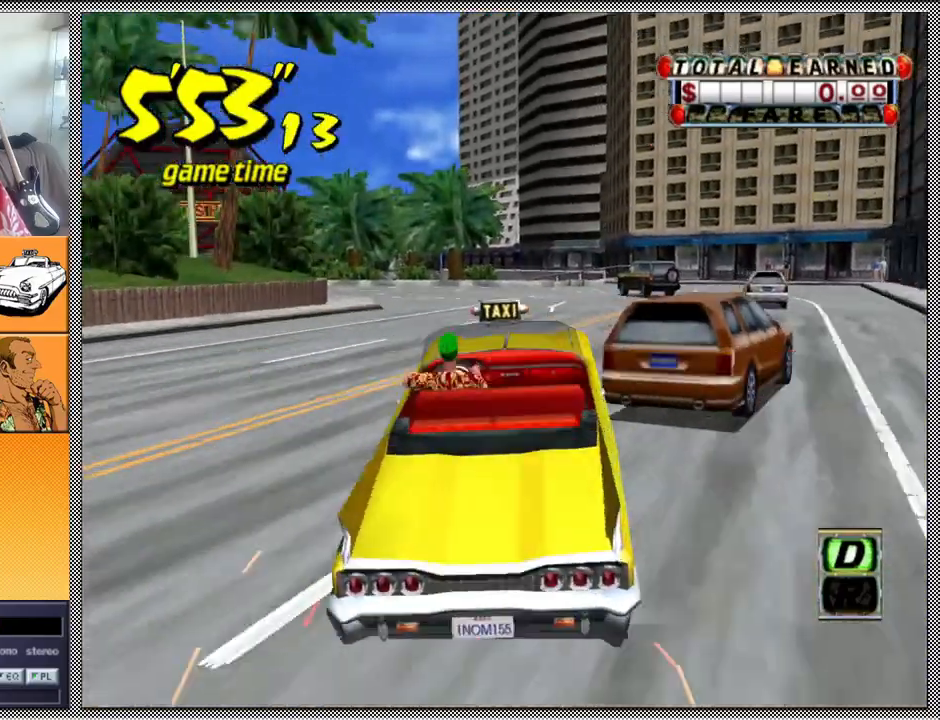
{"buttons": [], "left_stick": "left", "right_stick": "center", "events": [[167, "Z", "up"], [167, "left_stick", "down-right"], [267, "left_stick", "center"], [333, "left_stick", "left"]]}
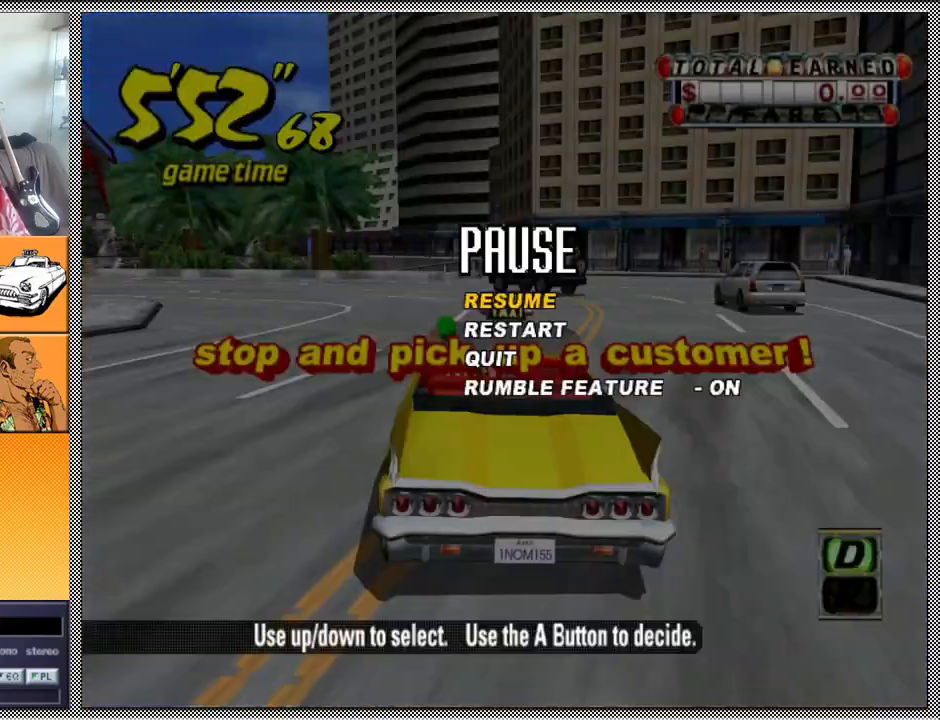
{"buttons": [], "left_stick": "center", "right_stick": "center", "events": [[133, "left_stick", "center"]]}
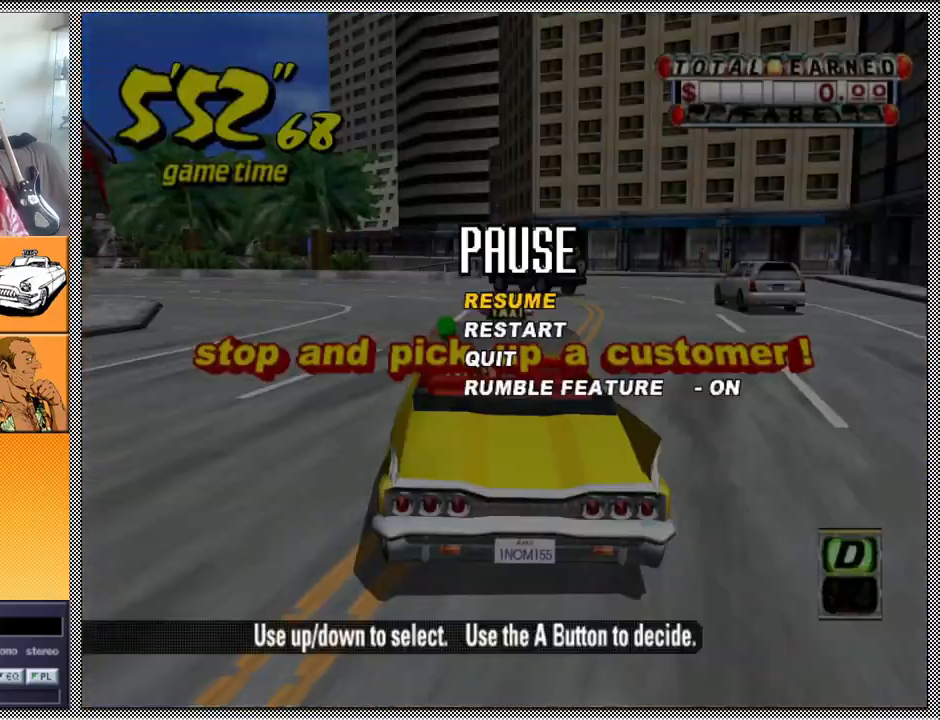
{"buttons": [], "left_stick": "center", "right_stick": "center", "events": []}
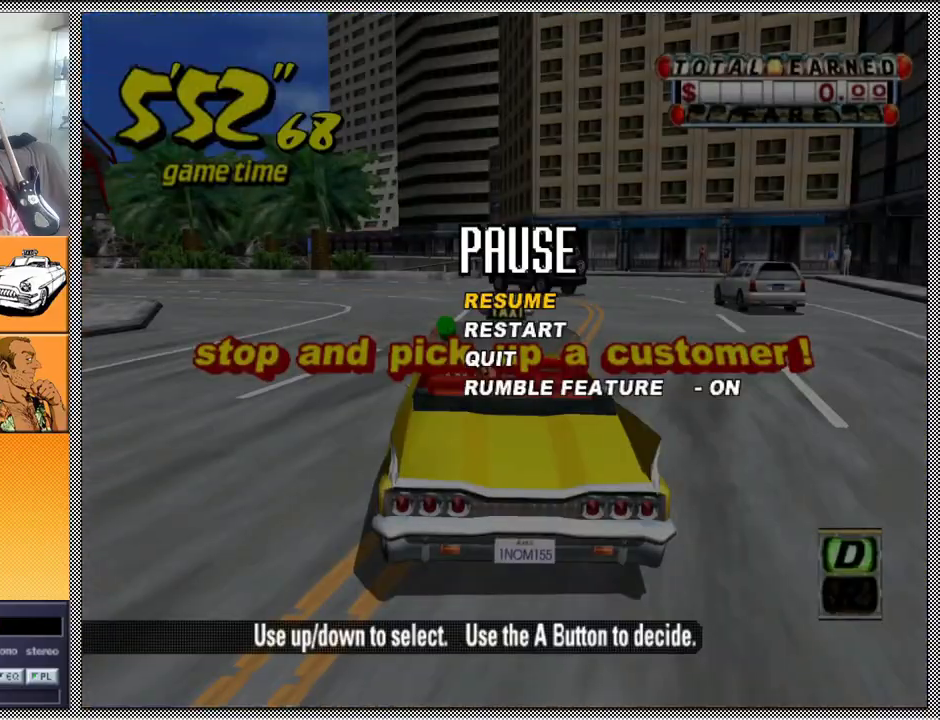
{"buttons": [], "left_stick": "center", "right_stick": "center", "events": []}
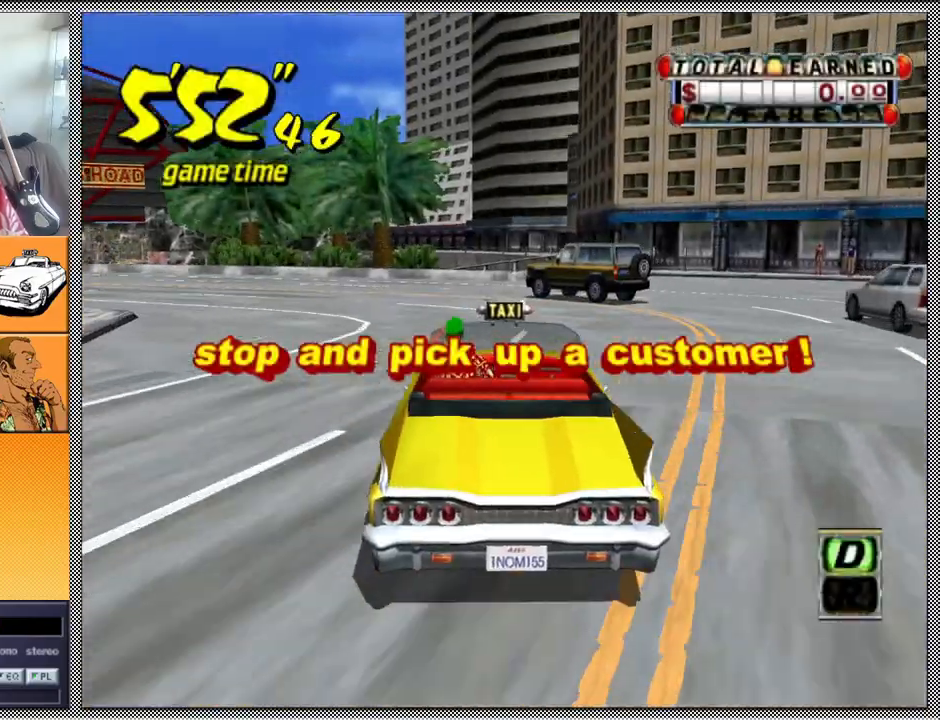
{"buttons": [], "left_stick": "left", "right_stick": "center", "events": [[167, "left_stick", "left"]]}
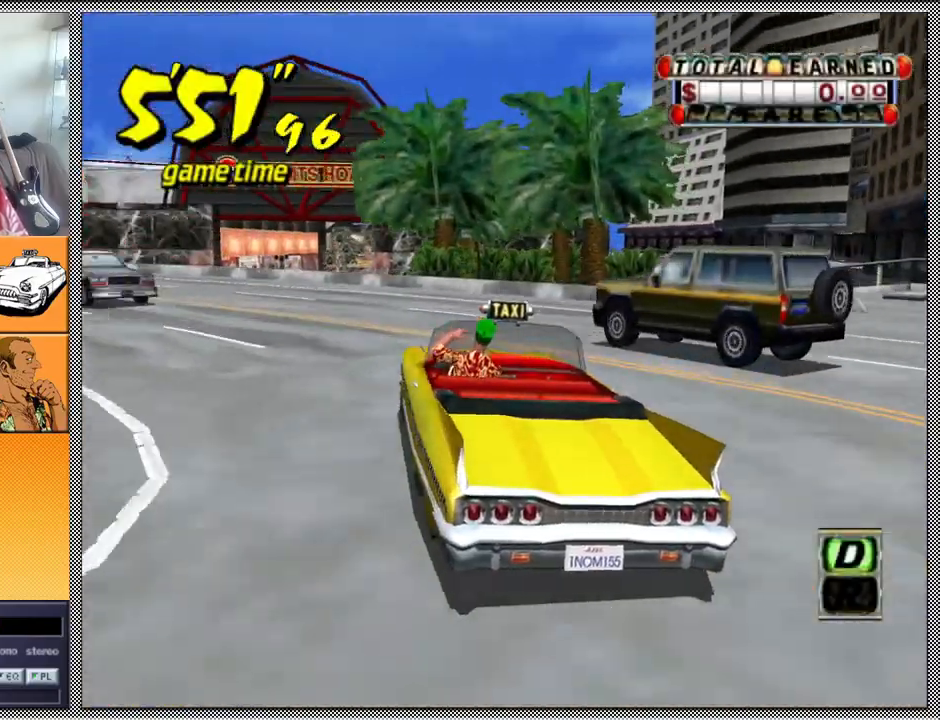
{"buttons": [], "left_stick": "center", "right_stick": "center", "events": [[133, "left_stick", "center"]]}
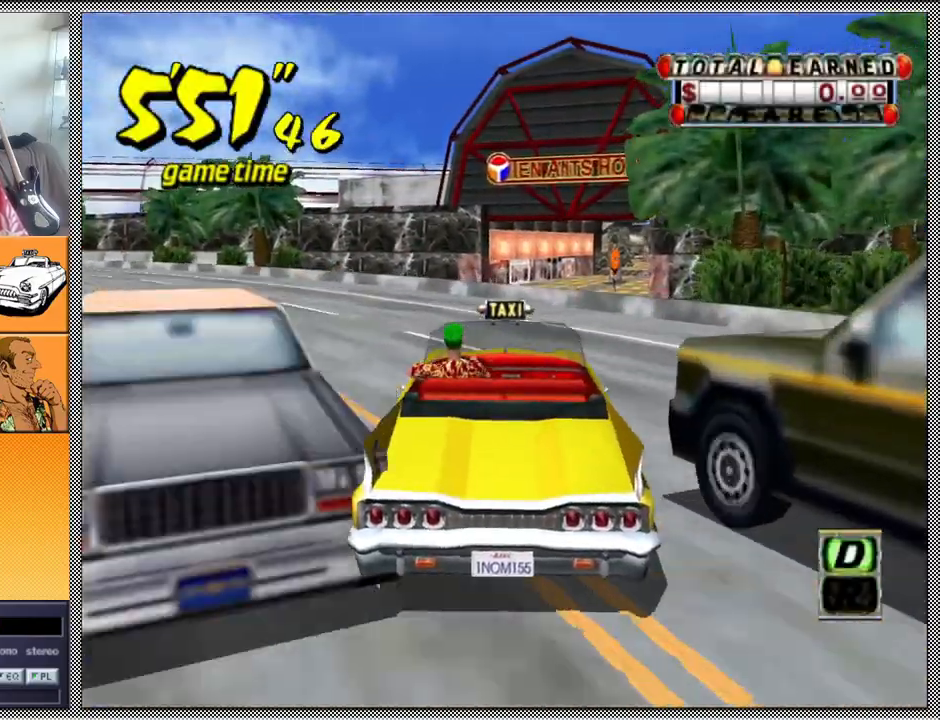
{"buttons": [], "left_stick": "center", "right_stick": "center", "events": []}
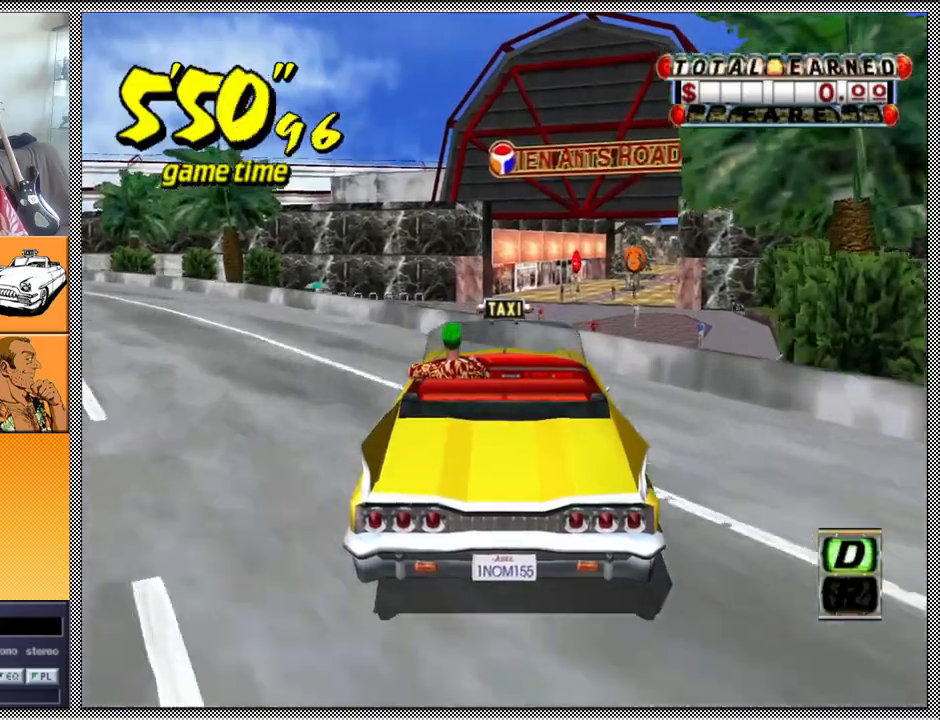
{"buttons": [], "left_stick": "center", "right_stick": "center", "events": []}
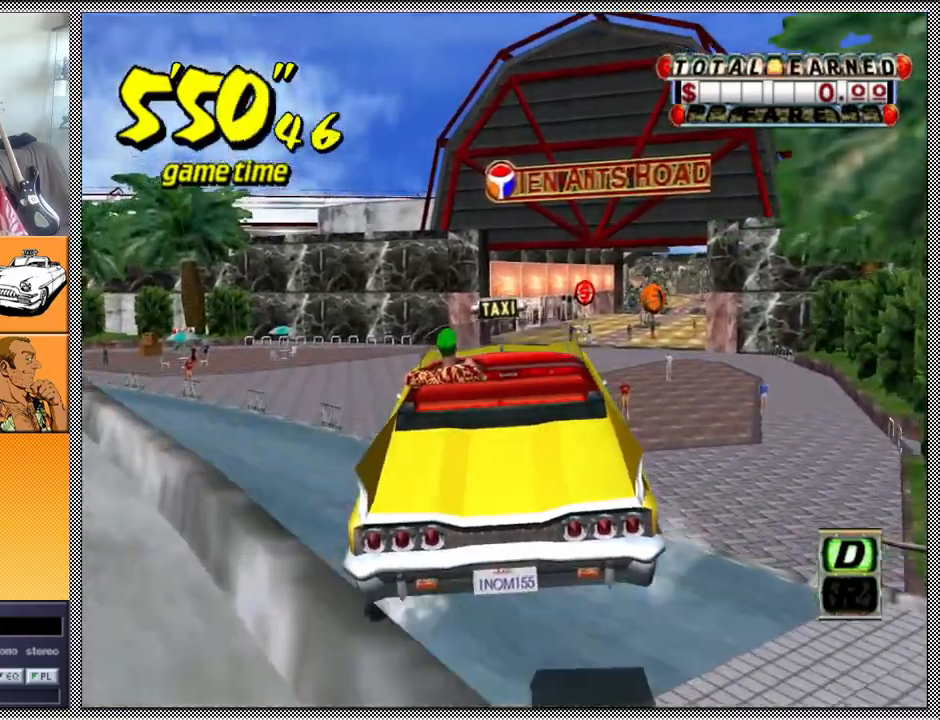
{"buttons": [], "left_stick": "center", "right_stick": "center", "events": []}
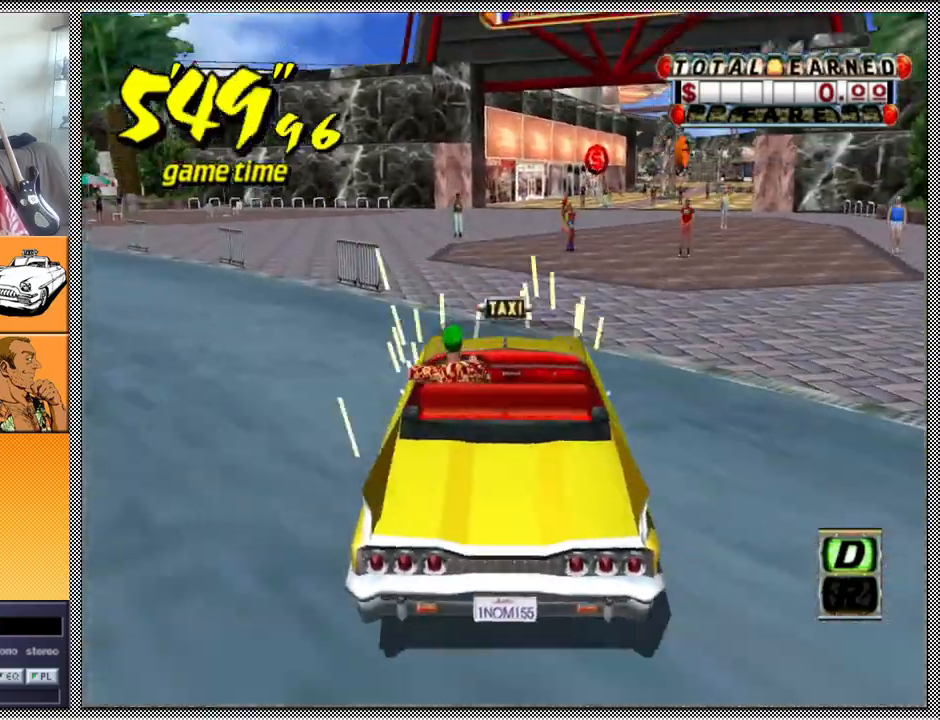
{"buttons": [], "left_stick": "center", "right_stick": "center", "events": [[167, "left_stick", "right"], [300, "left_stick", "center"]]}
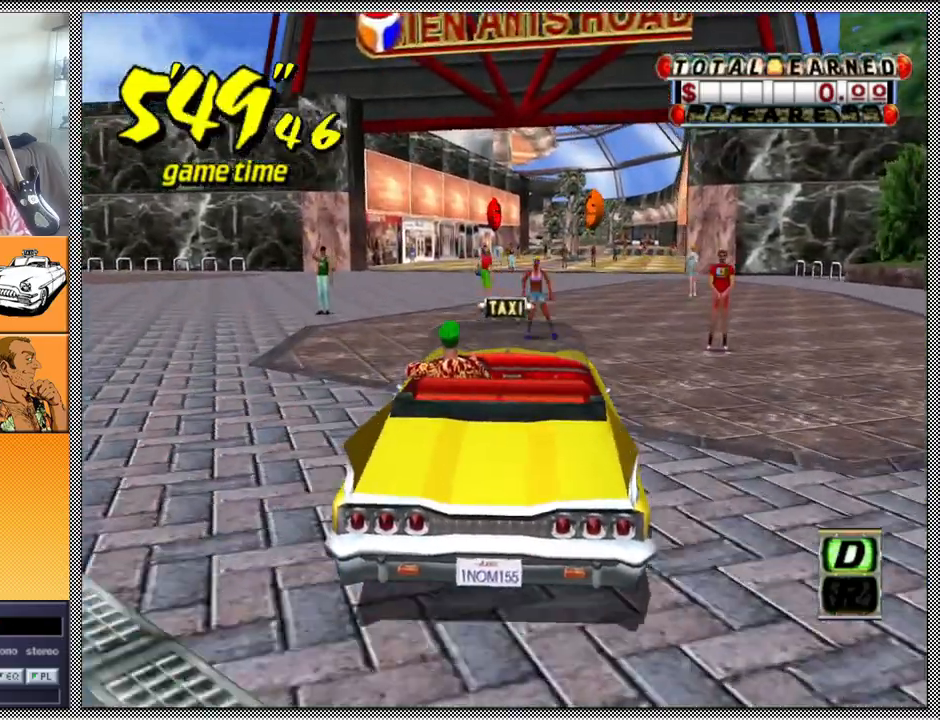
{"buttons": [], "left_stick": "center", "right_stick": "center", "events": []}
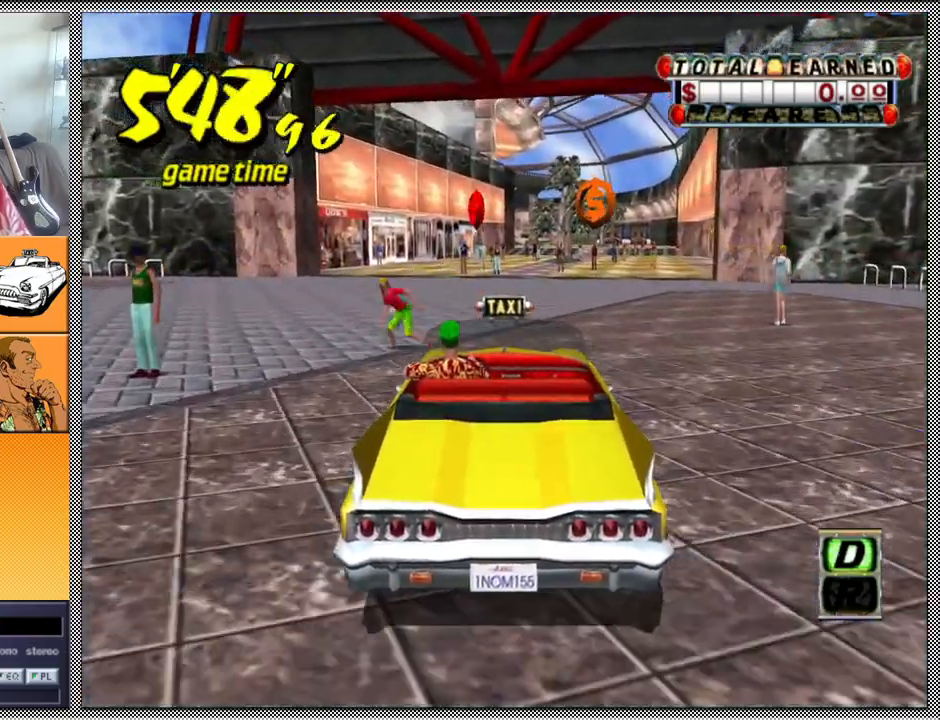
{"buttons": [], "left_stick": "center", "right_stick": "center", "events": [[167, "left_stick", "right"], [300, "left_stick", "center"]]}
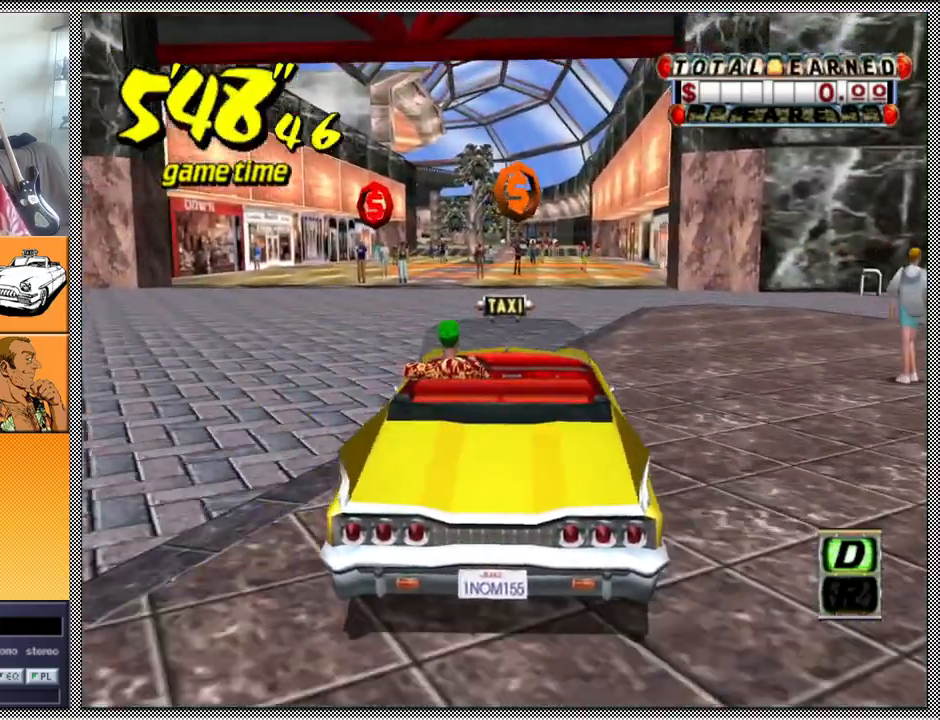
{"buttons": ["L1"], "left_stick": "right", "right_stick": "center", "events": [[67, "left_stick", "left"], [233, "L1", "down"], [233, "left_stick", "center"], [500, "left_stick", "right"]]}
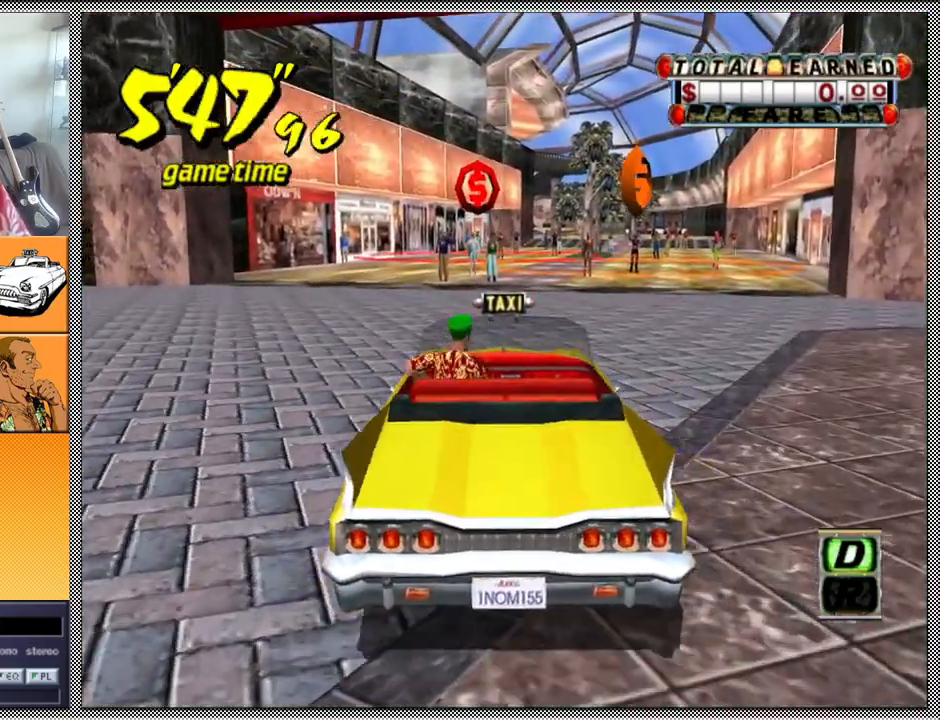
{"buttons": ["L1"], "left_stick": "center", "right_stick": "center", "events": [[133, "left_stick", "center"], [300, "left_stick", "right"], [467, "left_stick", "center"]]}
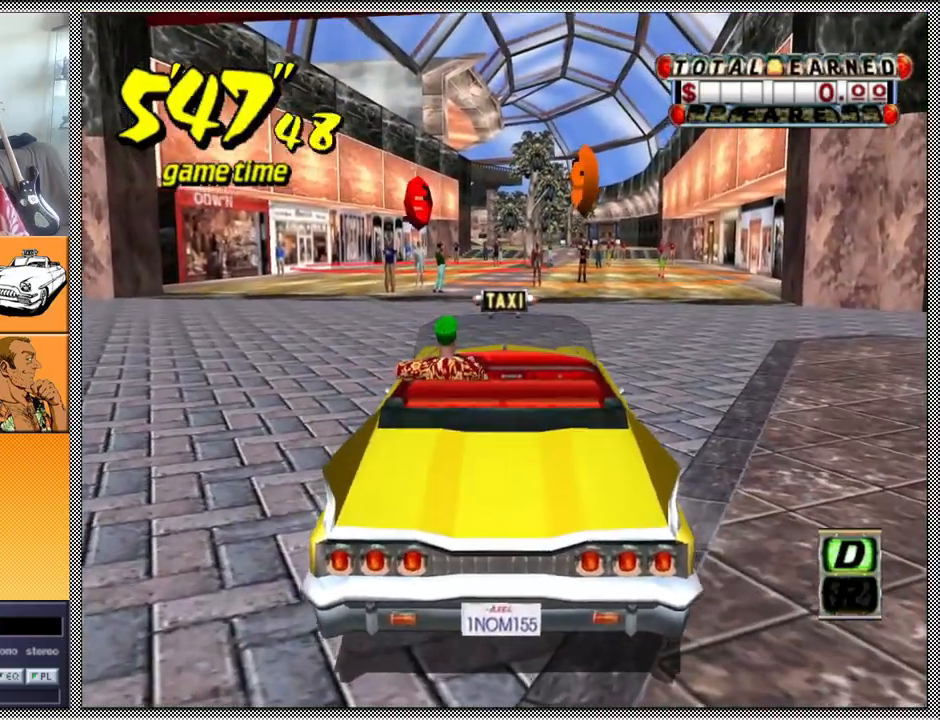
{"buttons": [], "left_stick": "center", "right_stick": "center", "events": [[100, "L1", "up"]]}
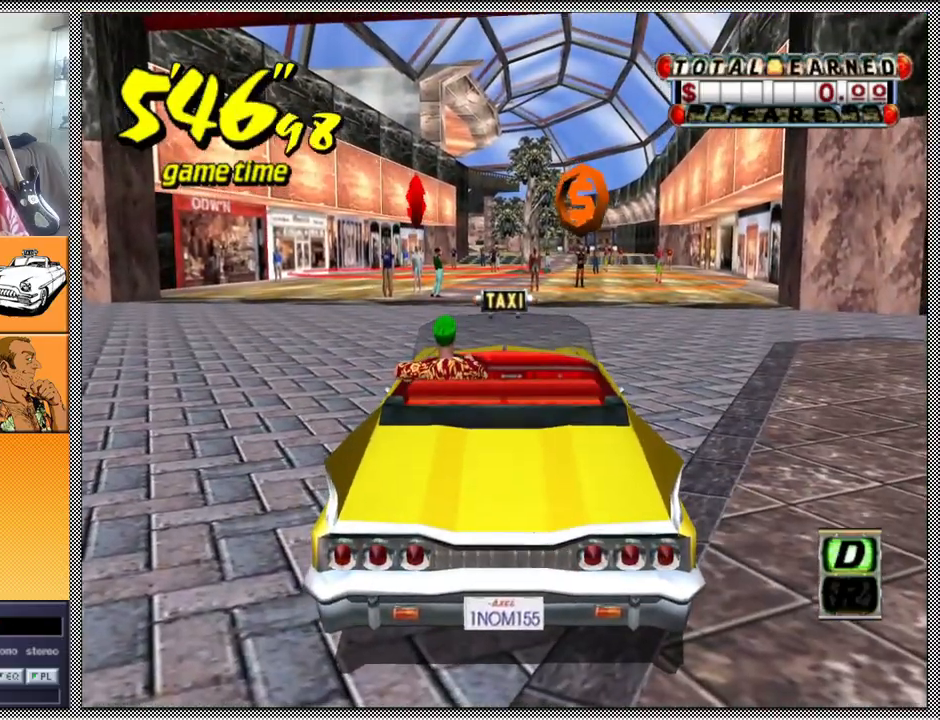
{"buttons": [], "left_stick": "center", "right_stick": "center", "events": []}
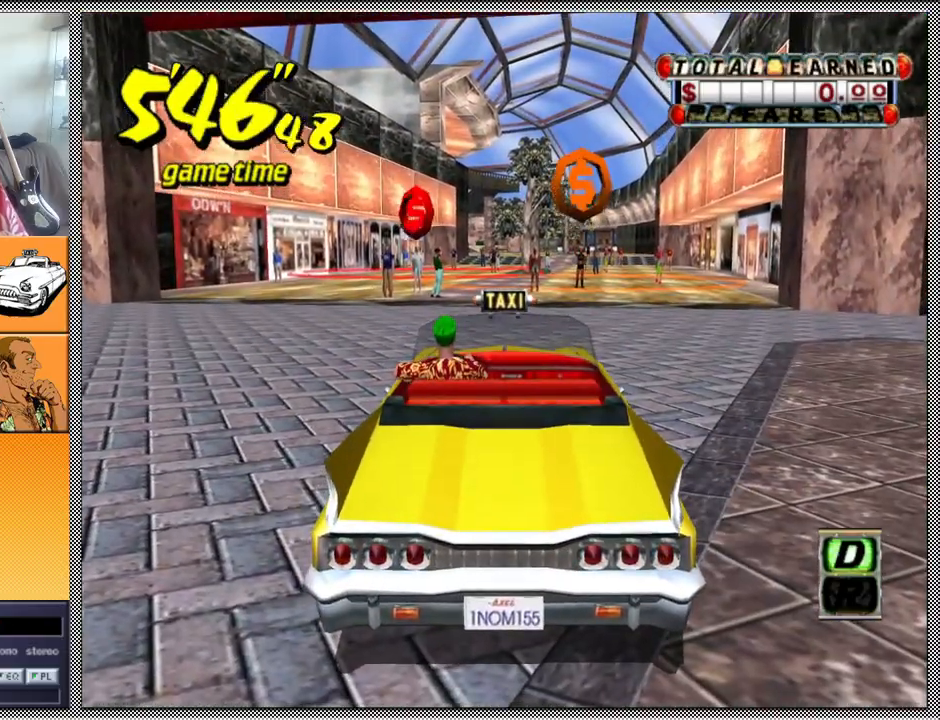
{"buttons": [], "left_stick": "center", "right_stick": "center", "events": []}
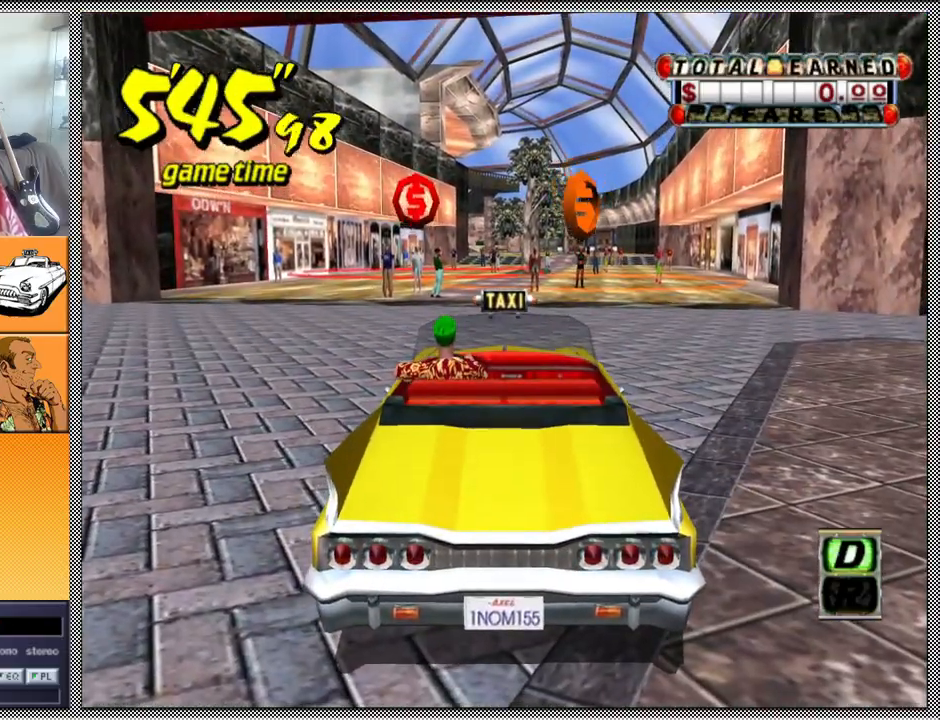
{"buttons": [], "left_stick": "center", "right_stick": "center", "events": []}
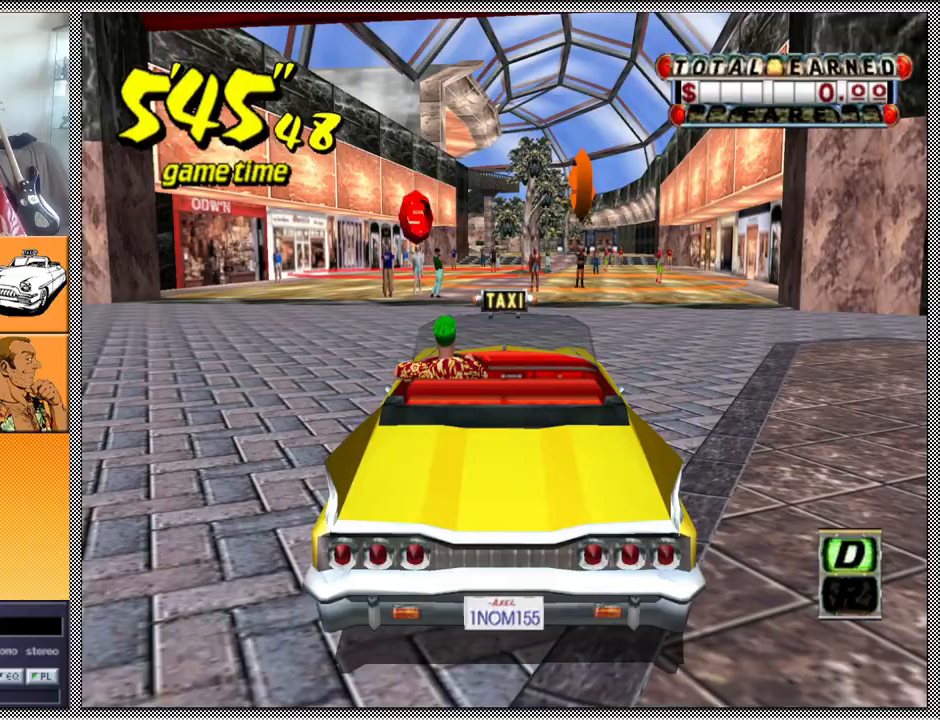
{"buttons": ["Z"], "left_stick": "center", "right_stick": "center", "events": [[100, "A", "down"], [133, "Z", "down"], [133, "left_stick", "left"], [267, "A", "up"], [467, "left_stick", "center"]]}
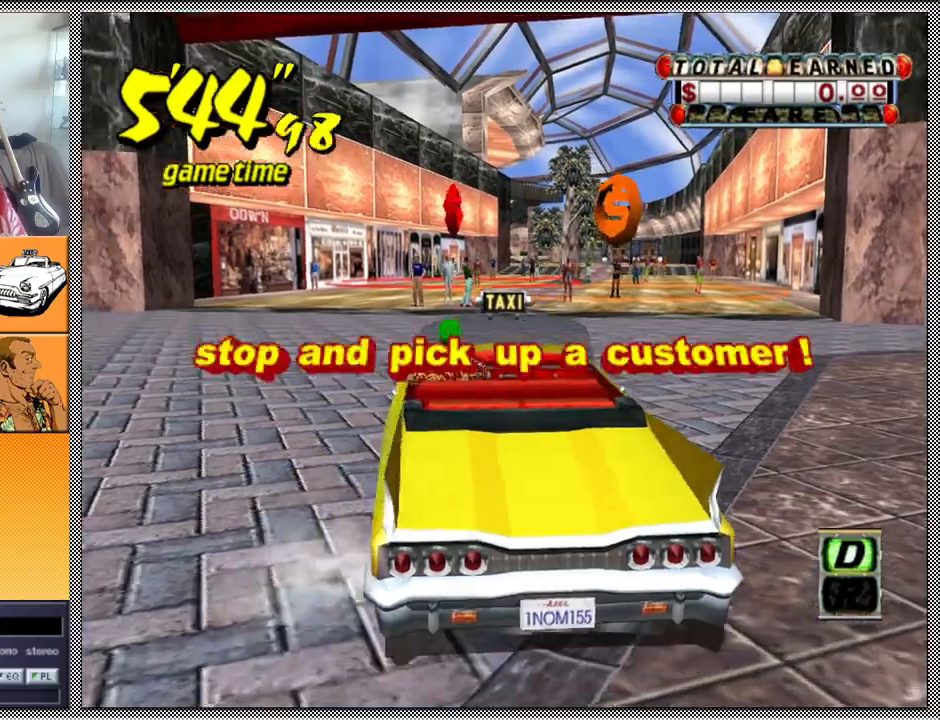
{"buttons": [], "left_stick": "center", "right_stick": "center", "events": [[167, "Z", "up"]]}
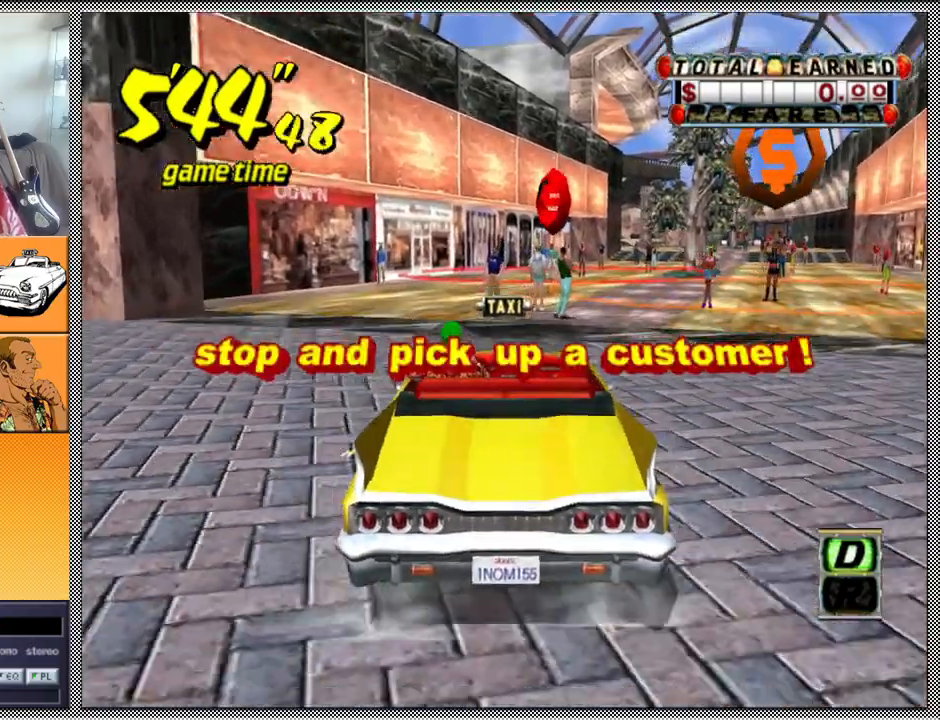
{"buttons": ["L1"], "left_stick": "left", "right_stick": "center", "events": [[333, "left_stick", "left"], [467, "L1", "down"]]}
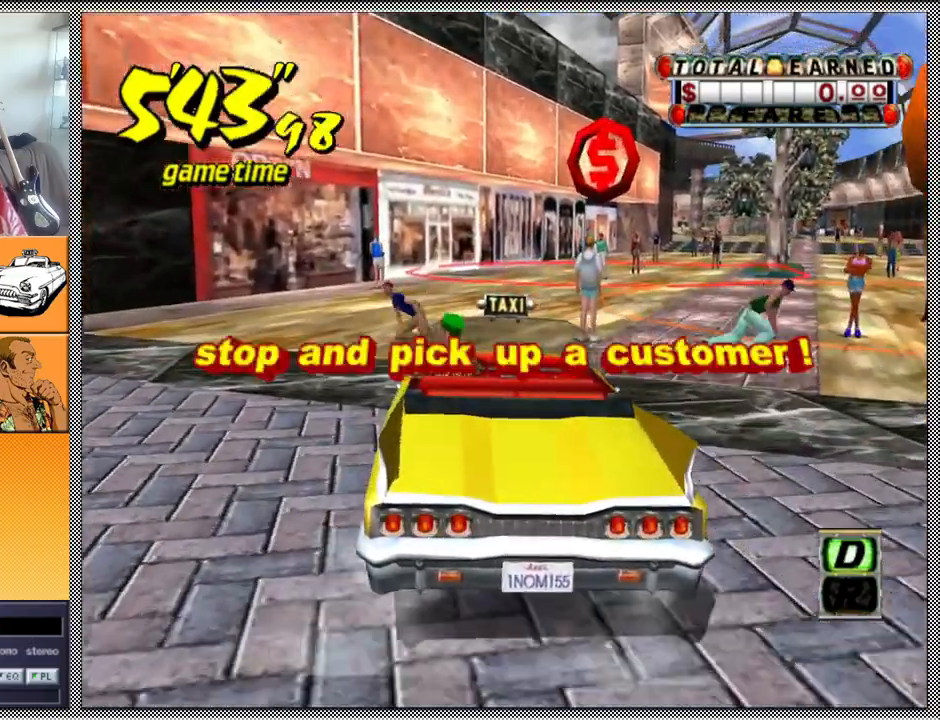
{"buttons": ["L1", "Z"], "left_stick": "center", "right_stick": "center", "events": [[167, "left_stick", "center"], [267, "B", "down"], [367, "B", "up"], [367, "Z", "down"]]}
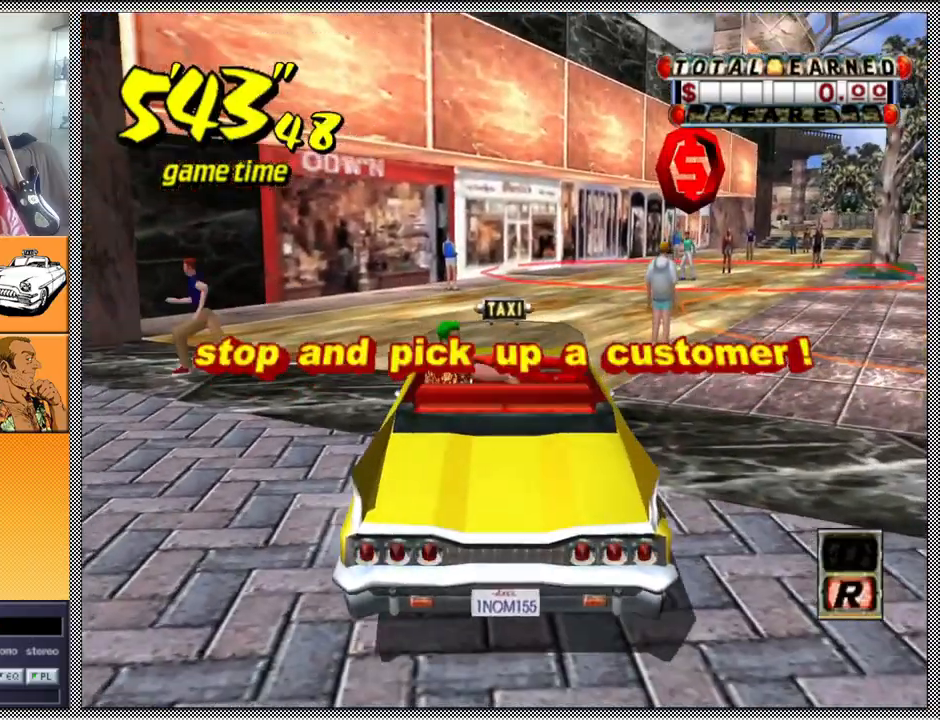
{"buttons": ["Z"], "left_stick": "right", "right_stick": "center", "events": [[33, "L1", "up"], [233, "left_stick", "right"]]}
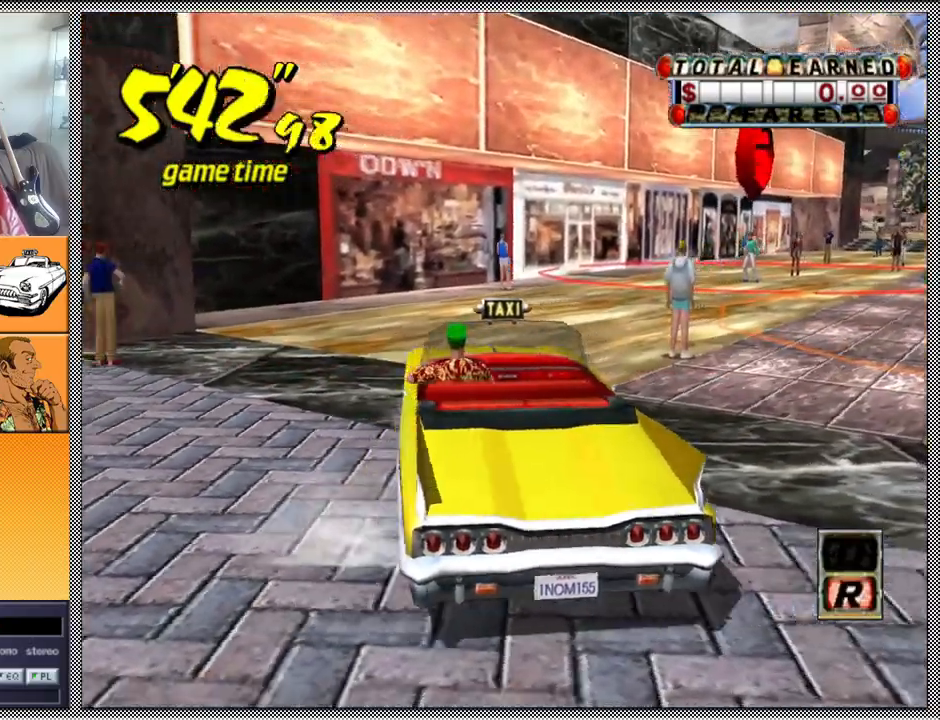
{"buttons": ["Z"], "left_stick": "right", "right_stick": "center", "events": []}
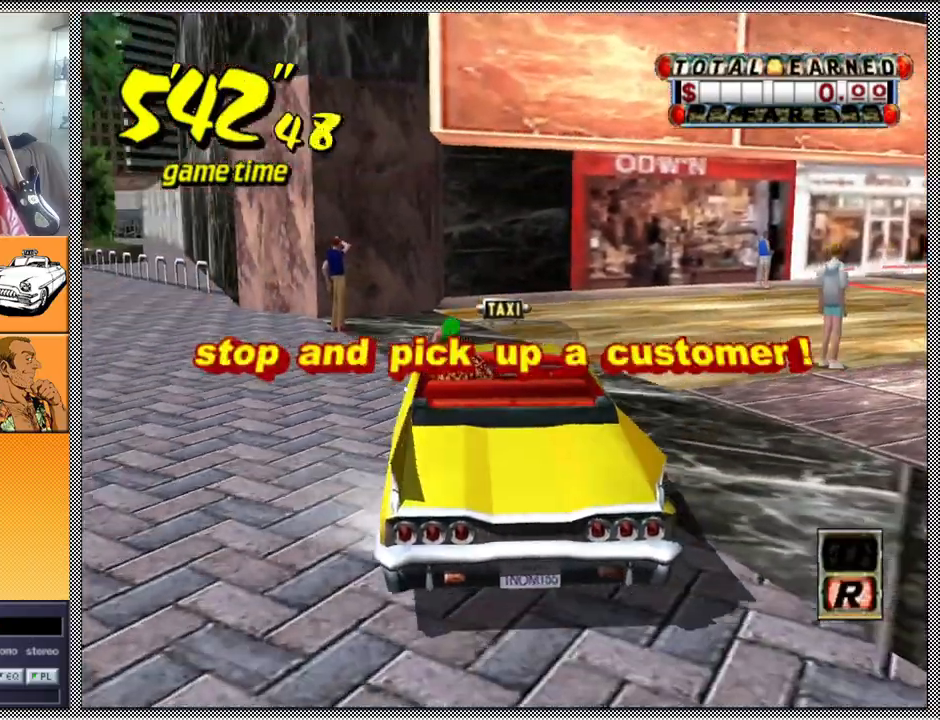
{"buttons": [], "left_stick": "left", "right_stick": "center", "events": [[67, "left_stick", "center"], [133, "left_stick", "left"], [333, "Z", "up"]]}
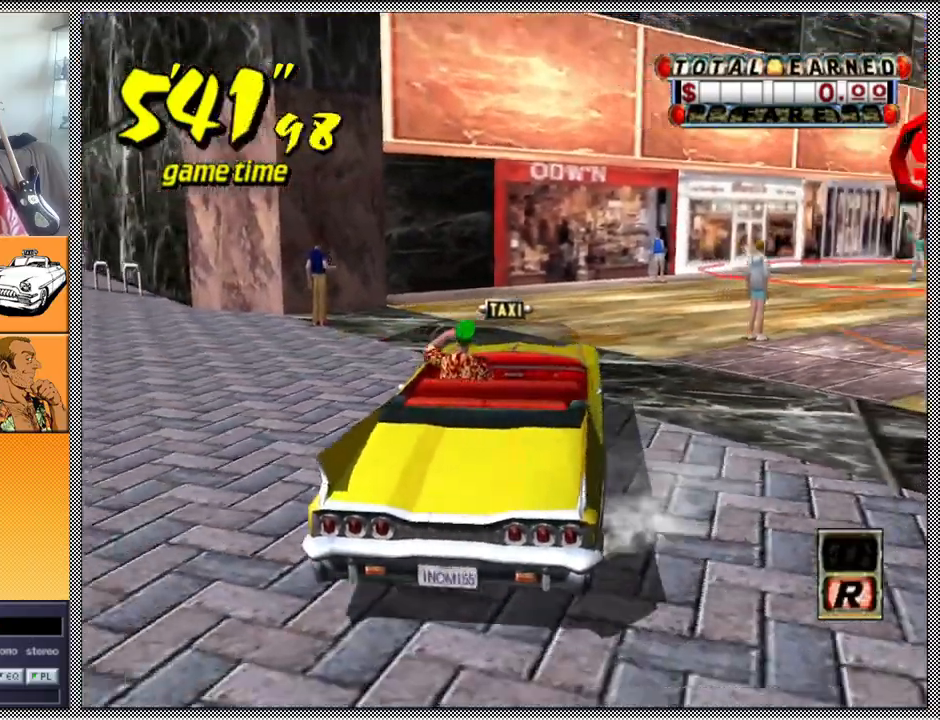
{"buttons": [], "left_stick": "right", "right_stick": "center", "events": [[367, "left_stick", "center"], [467, "left_stick", "right"]]}
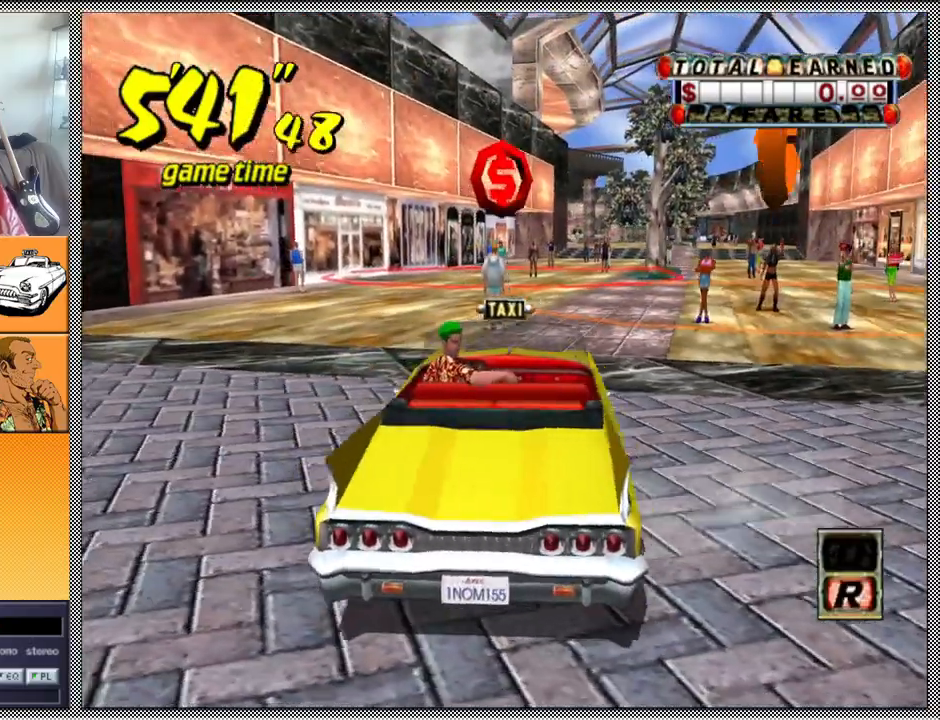
{"buttons": ["Z"], "left_stick": "right", "right_stick": "center", "events": [[200, "Z", "down"]]}